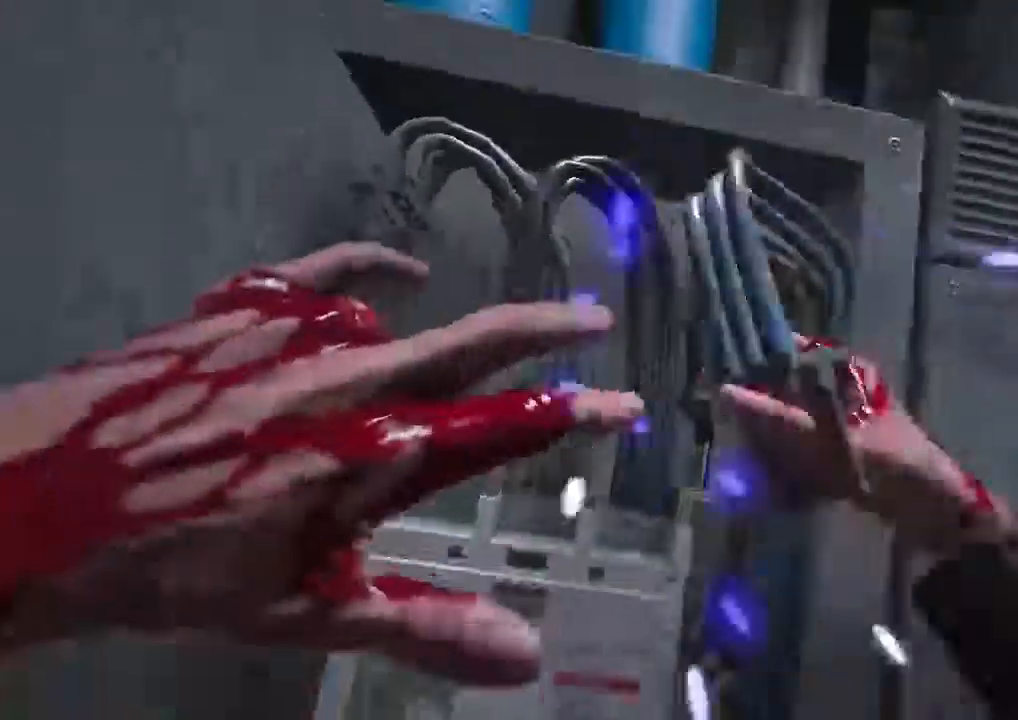
Gameplay with keyboard and mouse; each line is a JSON object with the keys and mouse buttons held at the frame after it. "events" lists presses ("down") and releases ("up") of "1", "2", "3", "4", "5", "a", "alt", "c", "ctrl", "d", "e", "f", "q", "r", "s", "shift", "space", "tab", "v", "w", "x", "z", "mouse_left", "mouse_middle", "mouse_right", "mouse_wheel_up" and "mouse_wheel_down" between this image and that frame as [ms after this image, input, new state], when the widget could be followed in between. "mouse_left", "mouse_middle", "mouse_right", "mouse_wheel_up", "mouse_wheel_down" = the "left", "middle", "right", "wheel_up", "wheel_down" buttons of the "mouse" list. No other keys are recorded. Mouse movement is not recorded.
{"keys": ["shift"], "mouse": [], "events": []}
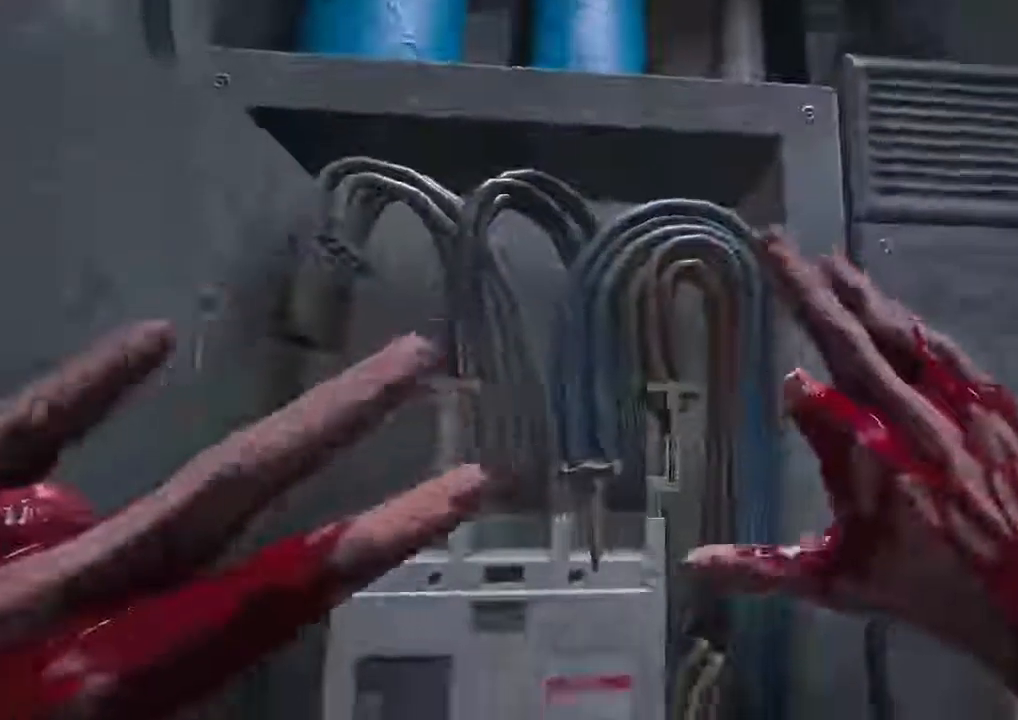
{"keys": ["shift"], "mouse": [], "events": []}
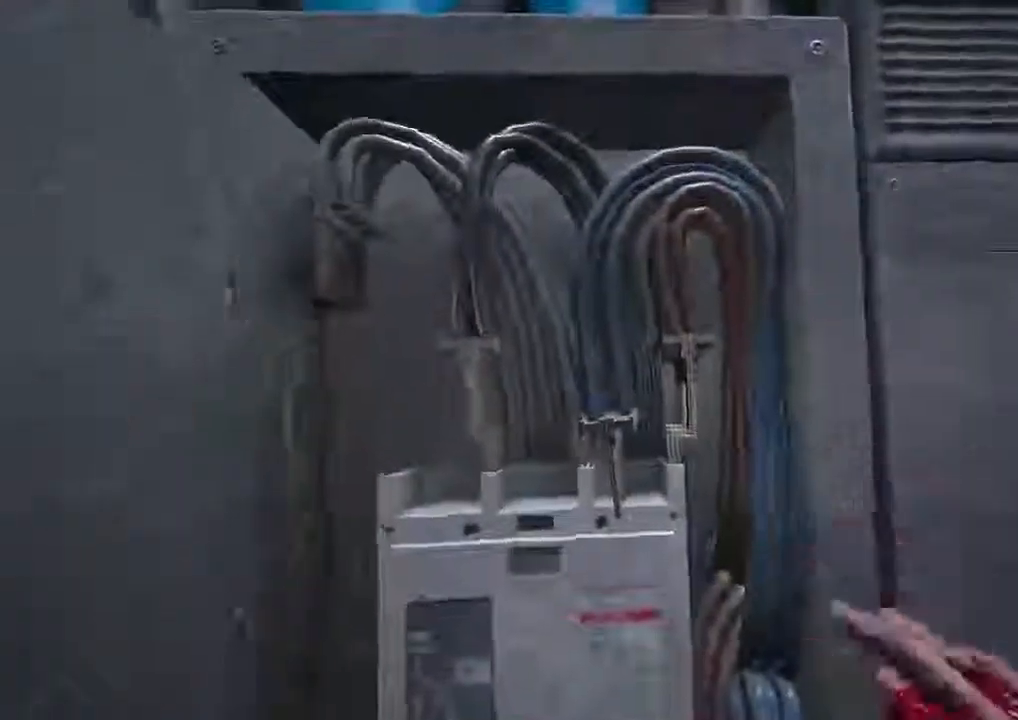
{"keys": ["shift"], "mouse": [], "events": []}
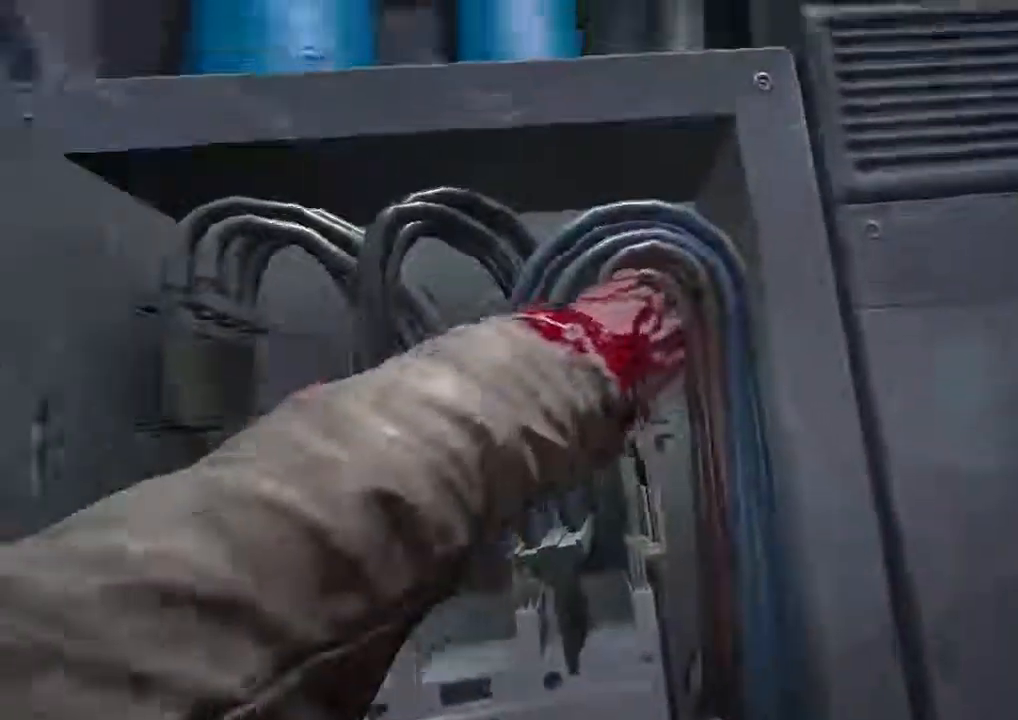
{"keys": ["shift"], "mouse": [], "events": []}
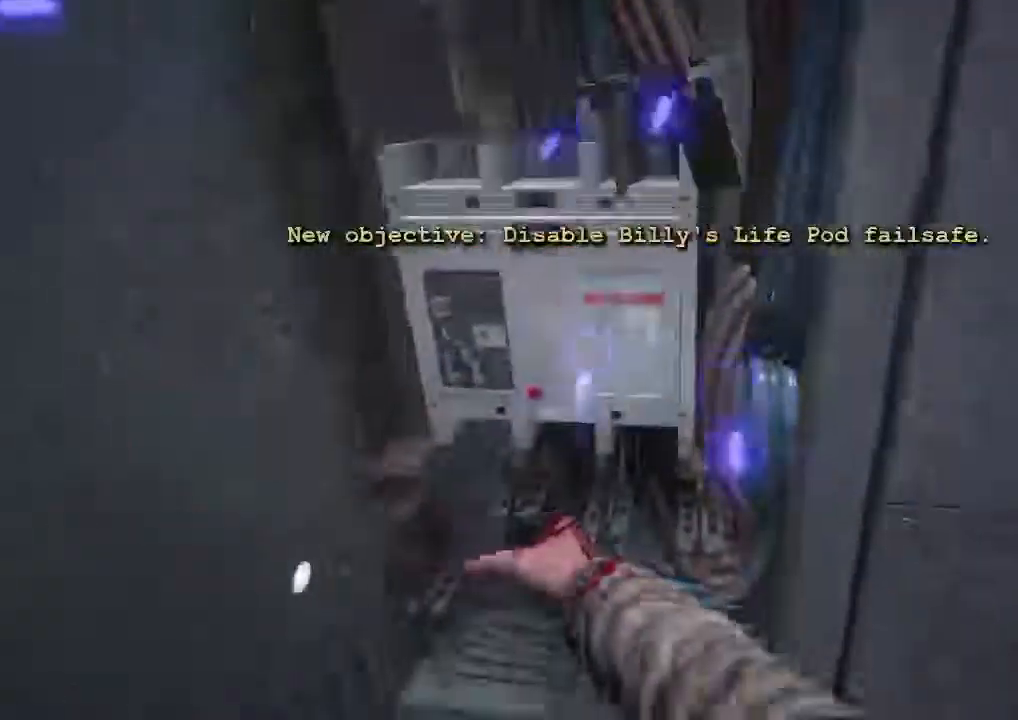
{"keys": ["shift"], "mouse": [], "events": []}
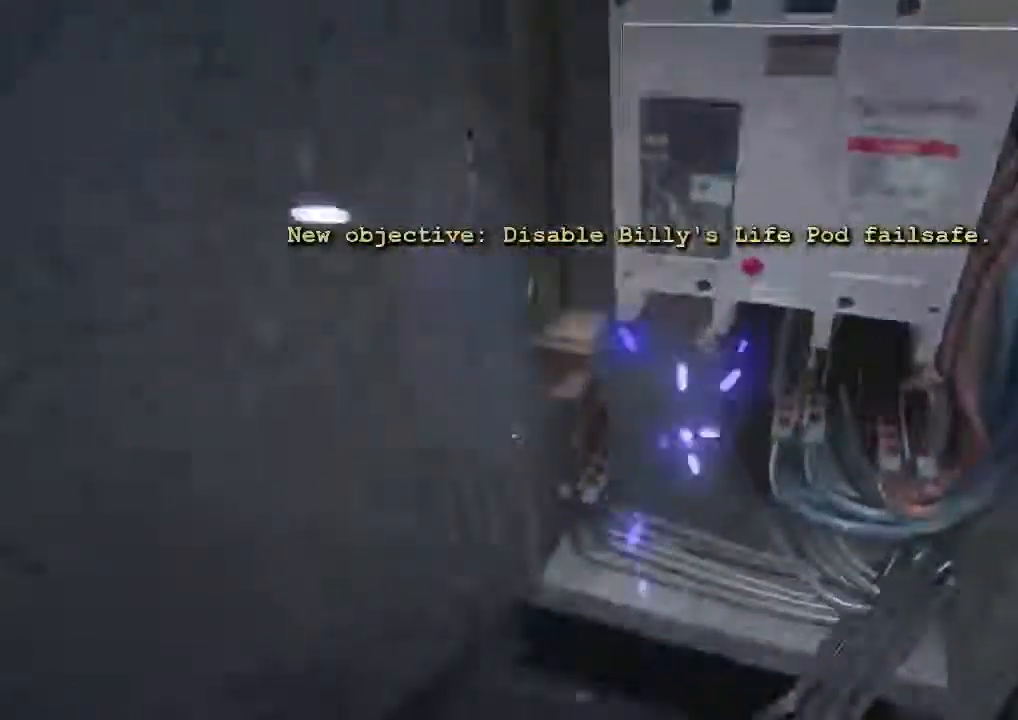
{"keys": ["d", "shift", "w"], "mouse": [], "events": [[33, "d", "down"], [33, "w", "down"]]}
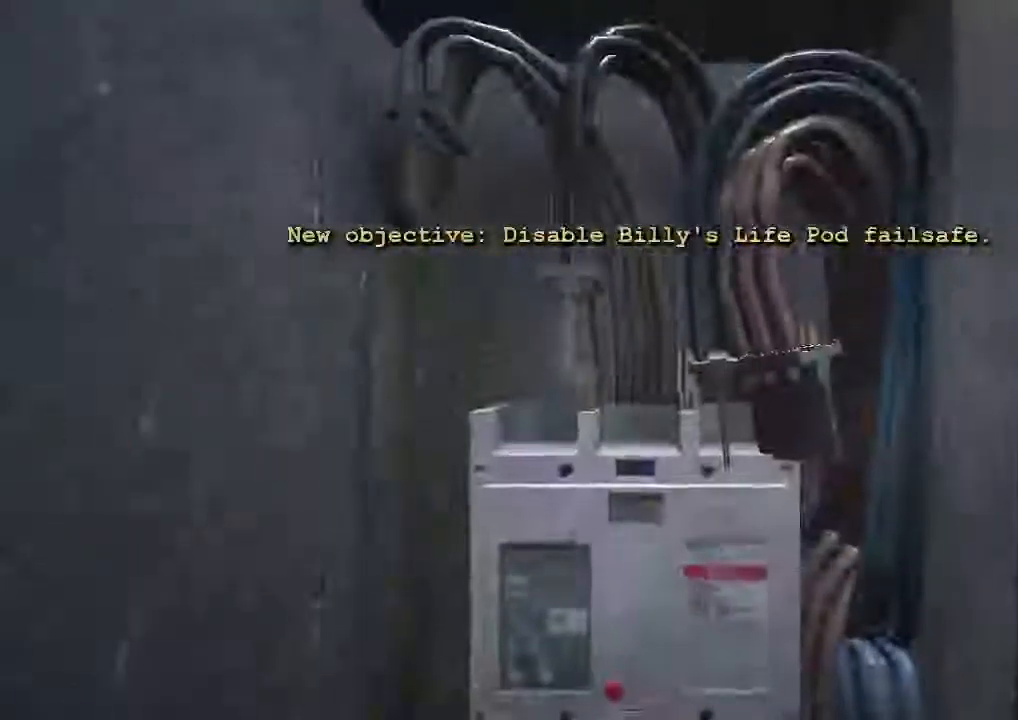
{"keys": ["shift", "w"], "mouse": []}
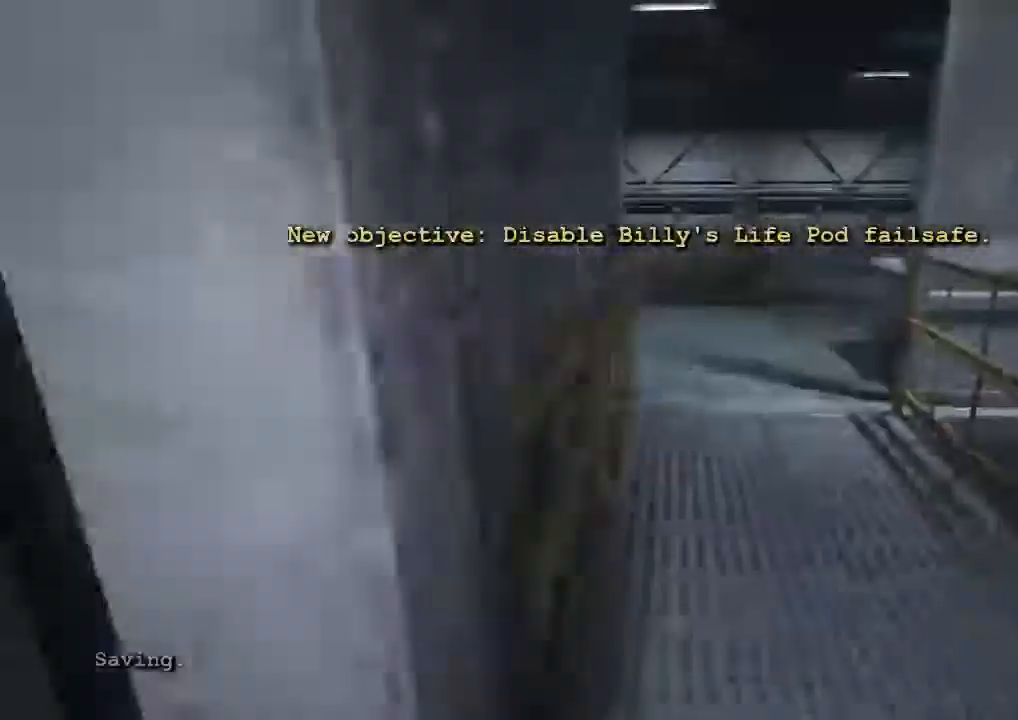
{"keys": ["shift", "w"], "mouse": [], "events": []}
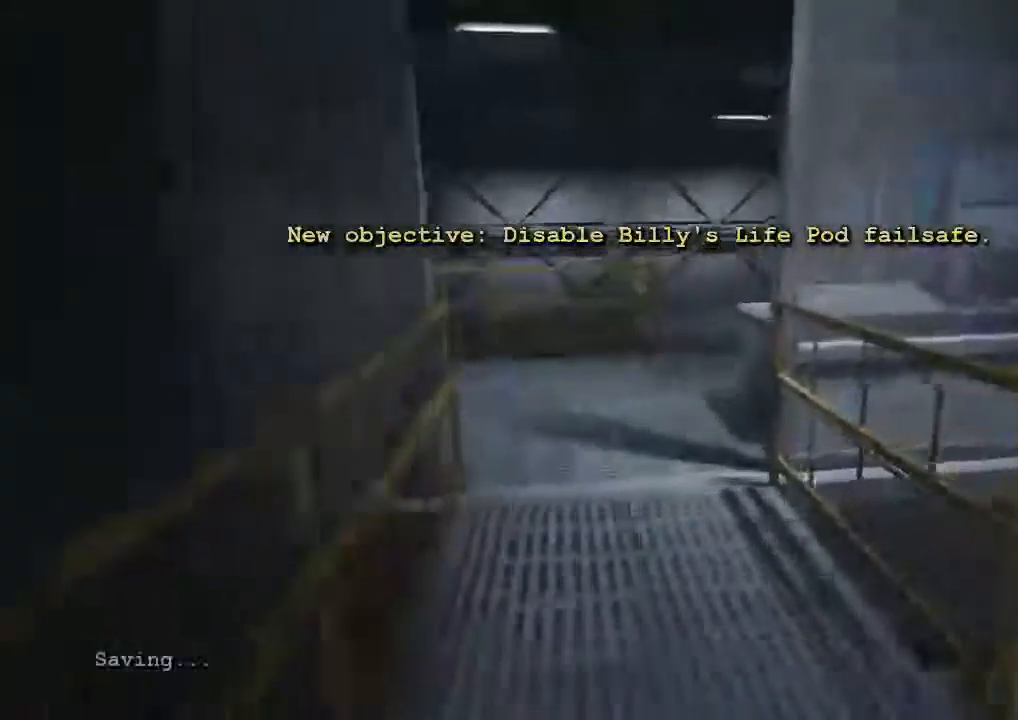
{"keys": ["shift", "w"], "mouse": [], "events": []}
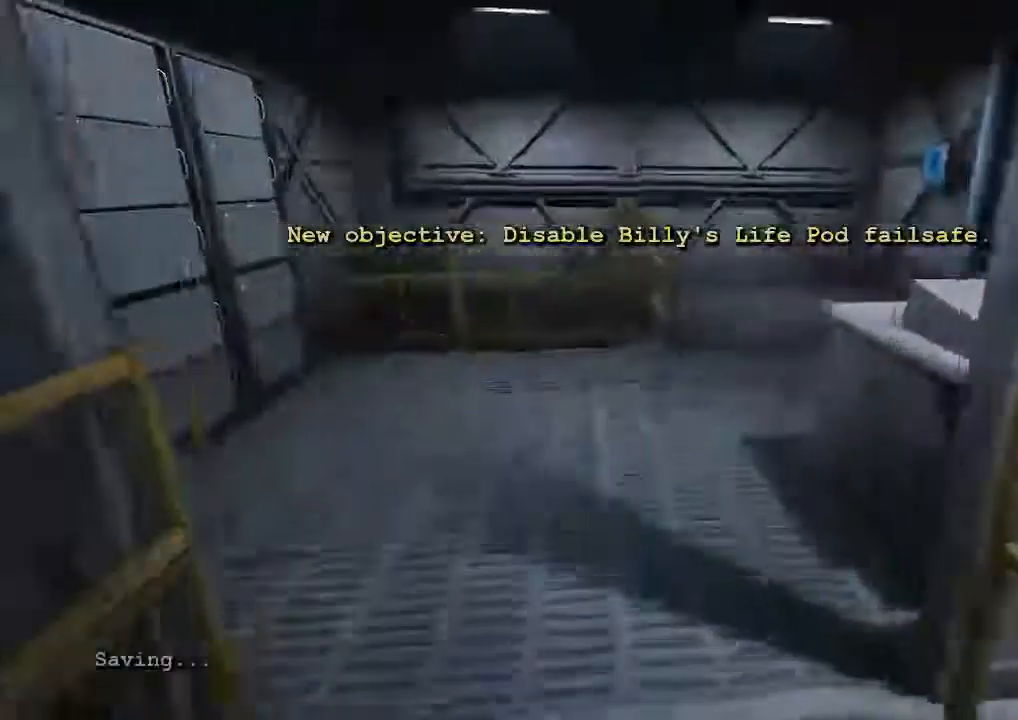
{"keys": ["shift", "w"], "mouse": [], "events": []}
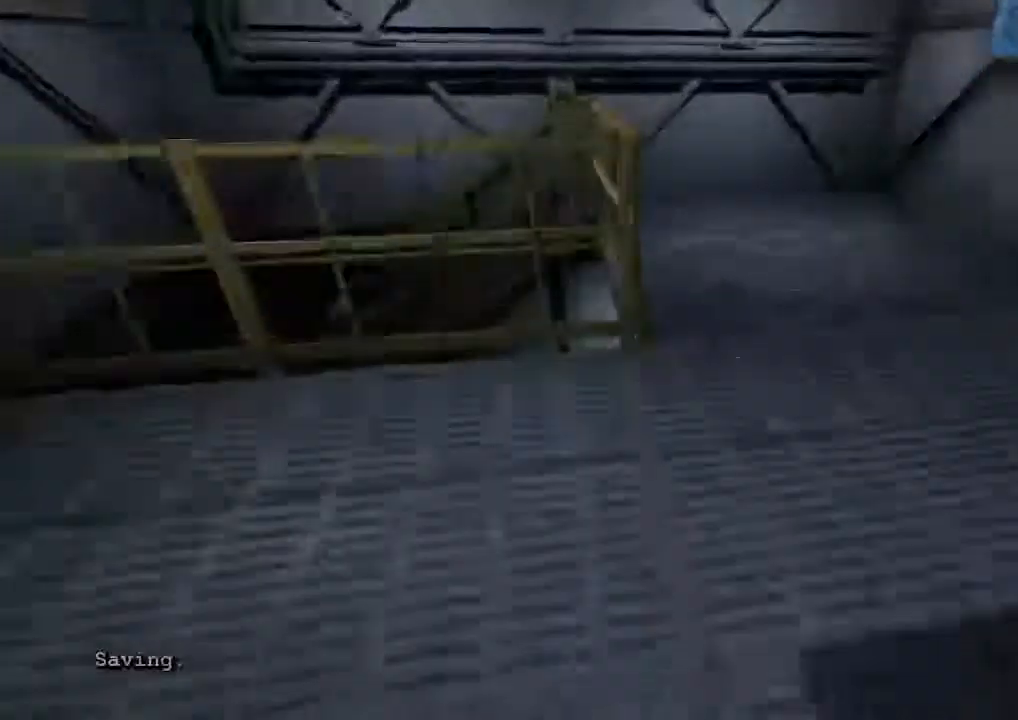
{"keys": ["shift", "space", "w"], "mouse": [], "events": [[467, "space", "down"]]}
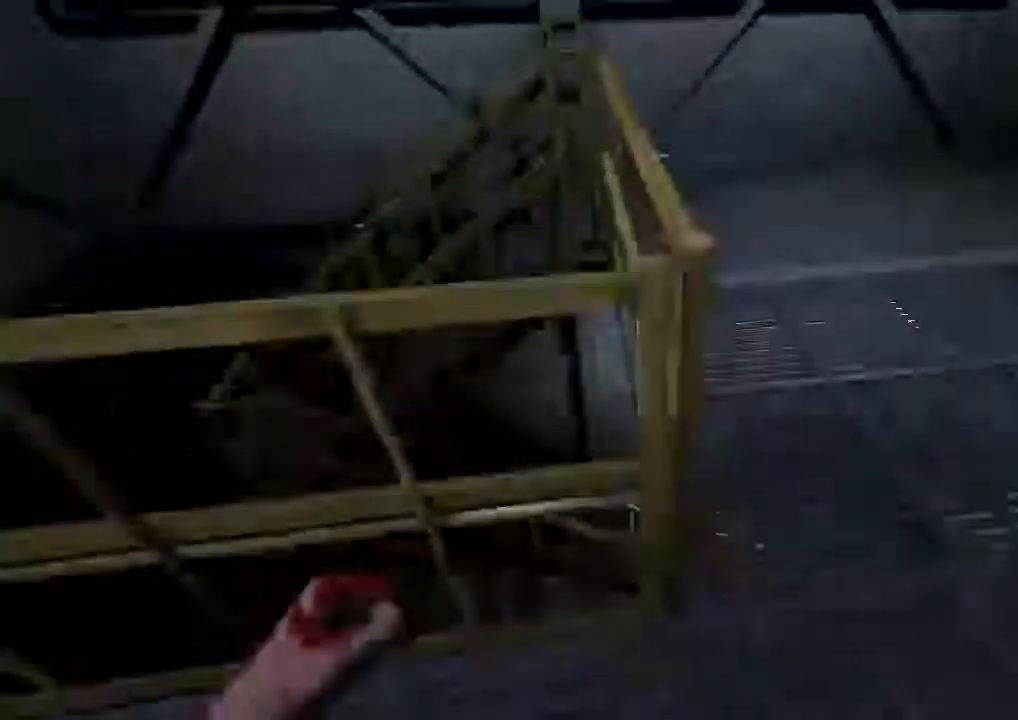
{"keys": ["shift", "w"], "mouse": [], "events": [[167, "space", "up"]]}
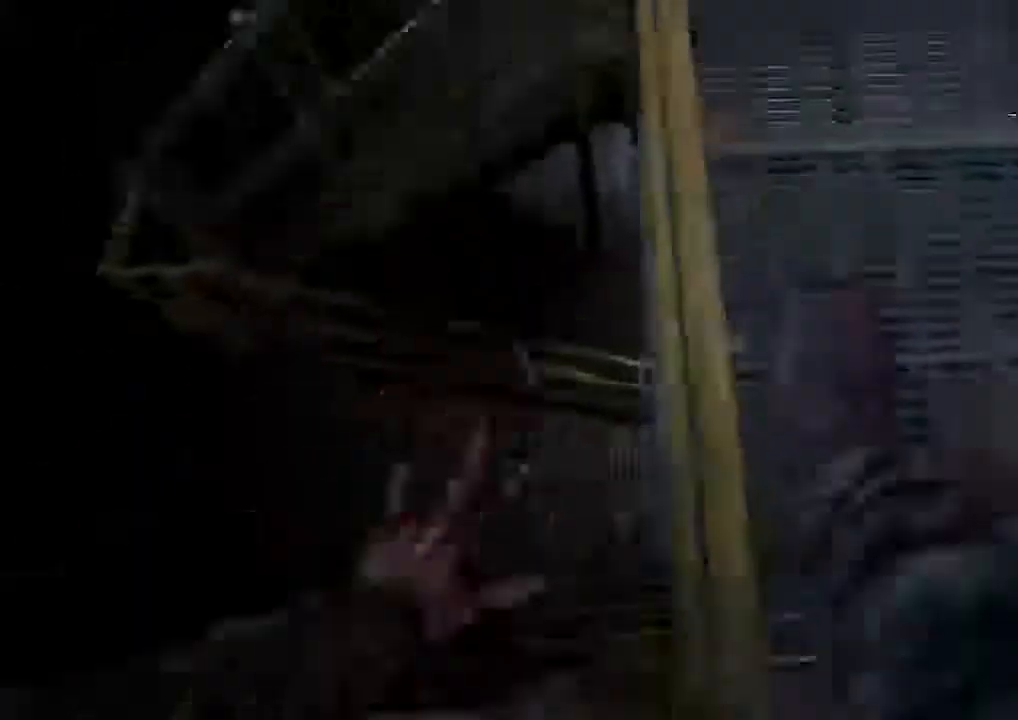
{"keys": ["s", "shift"], "mouse": [], "events": [[267, "w", "up"], [433, "s", "down"]]}
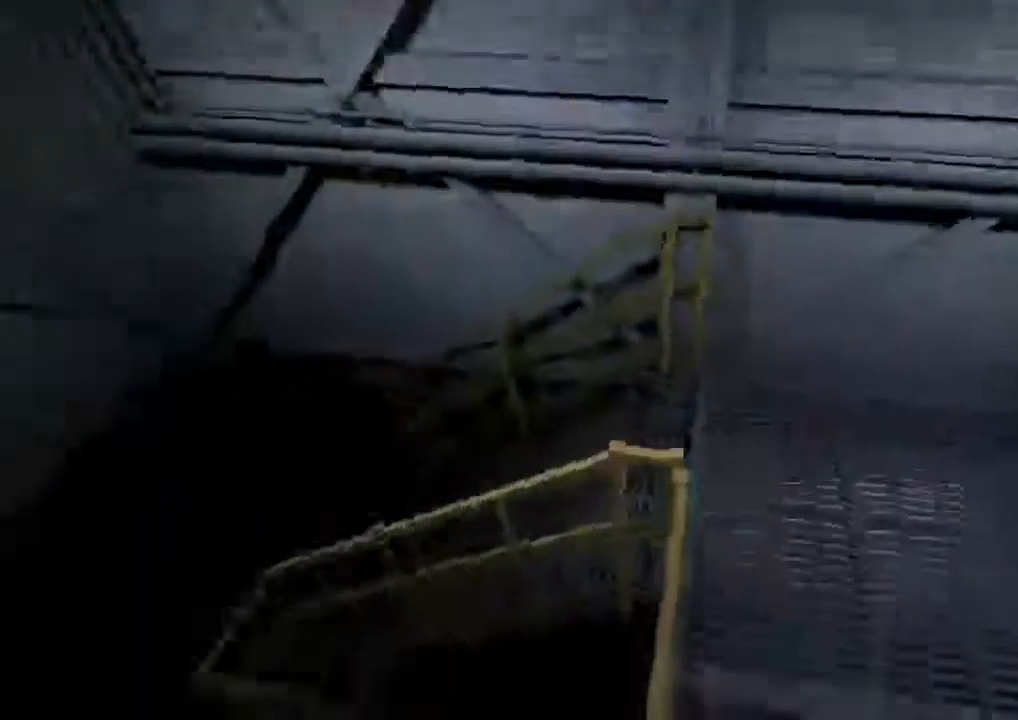
{"keys": ["s", "shift"], "mouse": [], "events": [[200, "space", "down"], [367, "space", "up"]]}
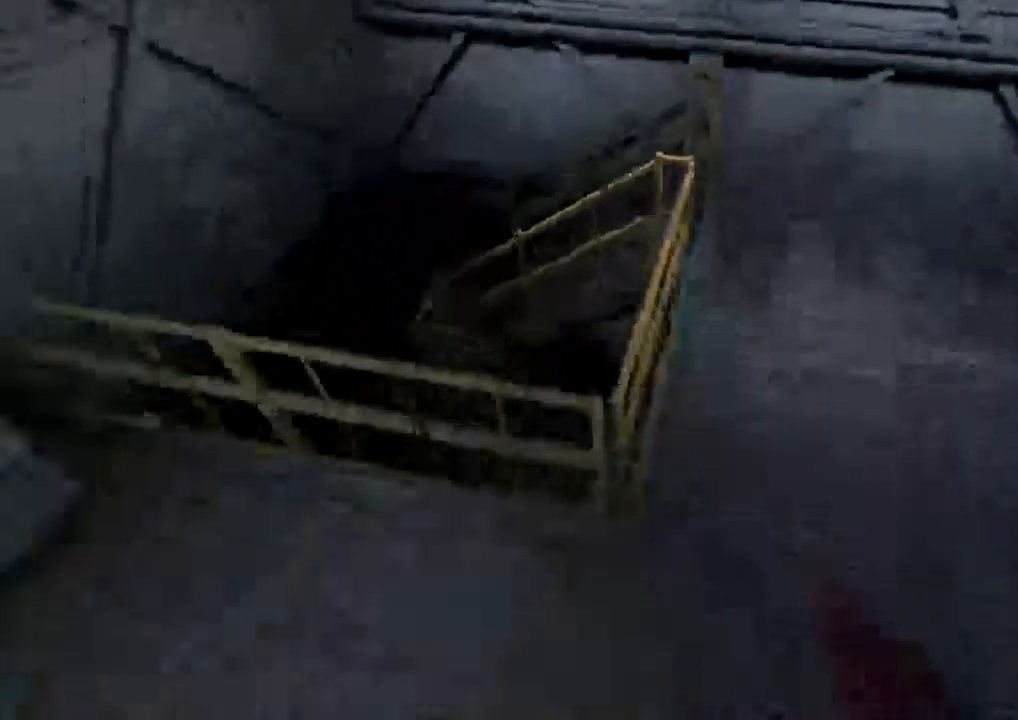
{"keys": ["shift"], "mouse": [], "events": [[200, "d", "down"], [333, "s", "up"], [400, "d", "up"]]}
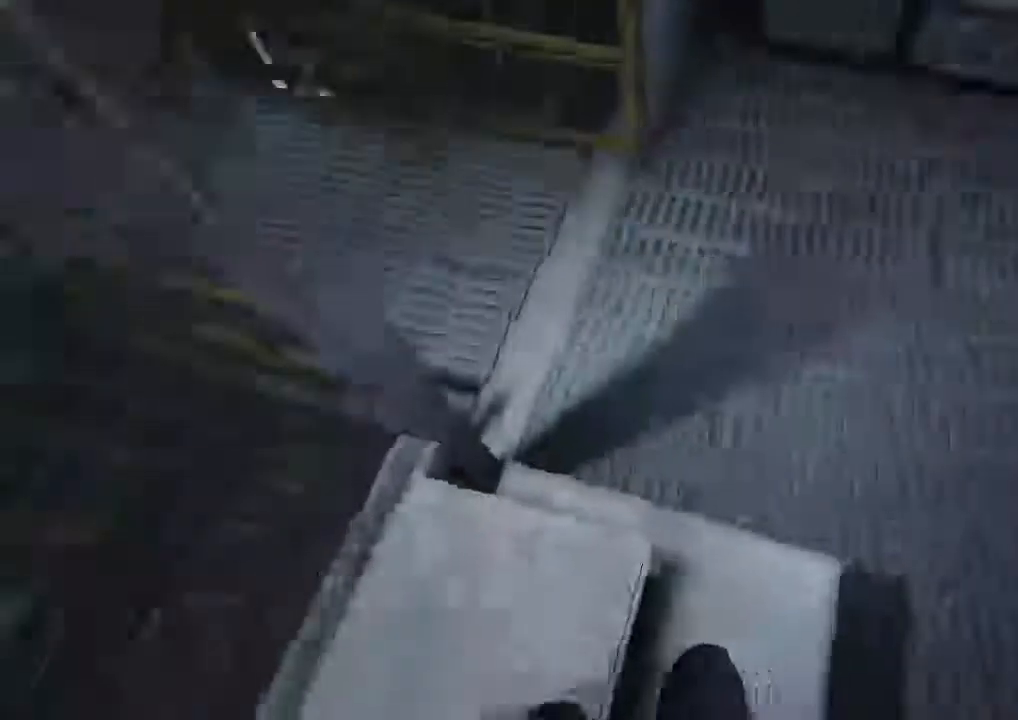
{"keys": ["s", "shift"], "mouse": [], "events": [[33, "d", "down"], [33, "w", "down"], [167, "d", "up"], [233, "w", "up"], [367, "s", "down"]]}
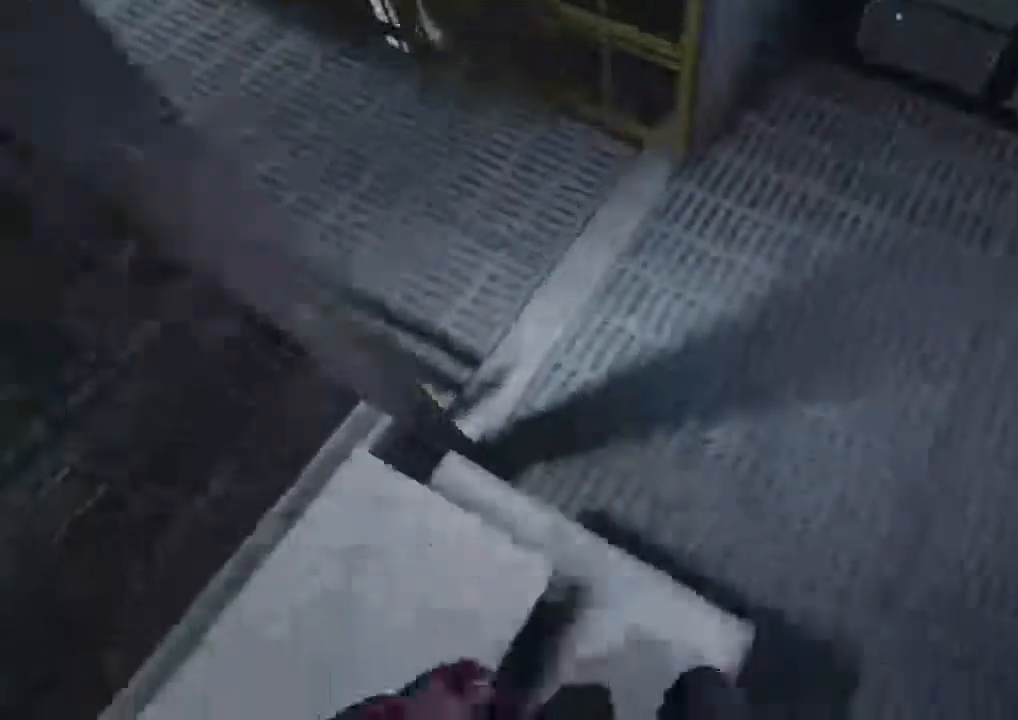
{"keys": ["shift", "space", "w"], "mouse": [], "events": [[33, "s", "up"], [100, "w", "down"], [433, "space", "down"]]}
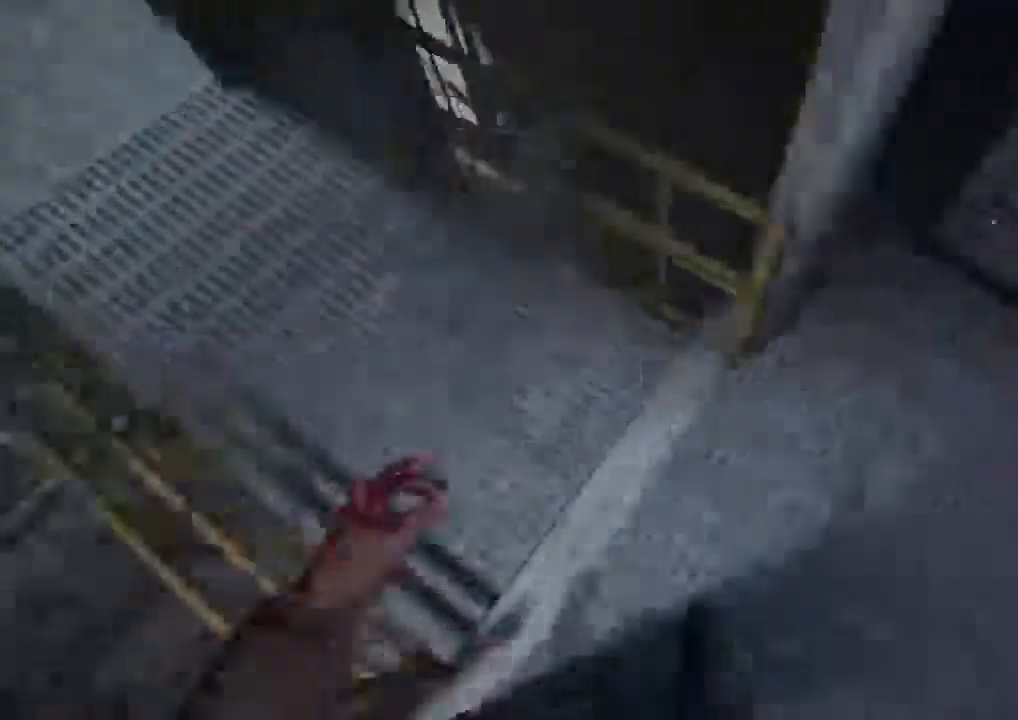
{"keys": ["shift"], "mouse": [], "events": [[67, "space", "up"], [133, "w", "up"]]}
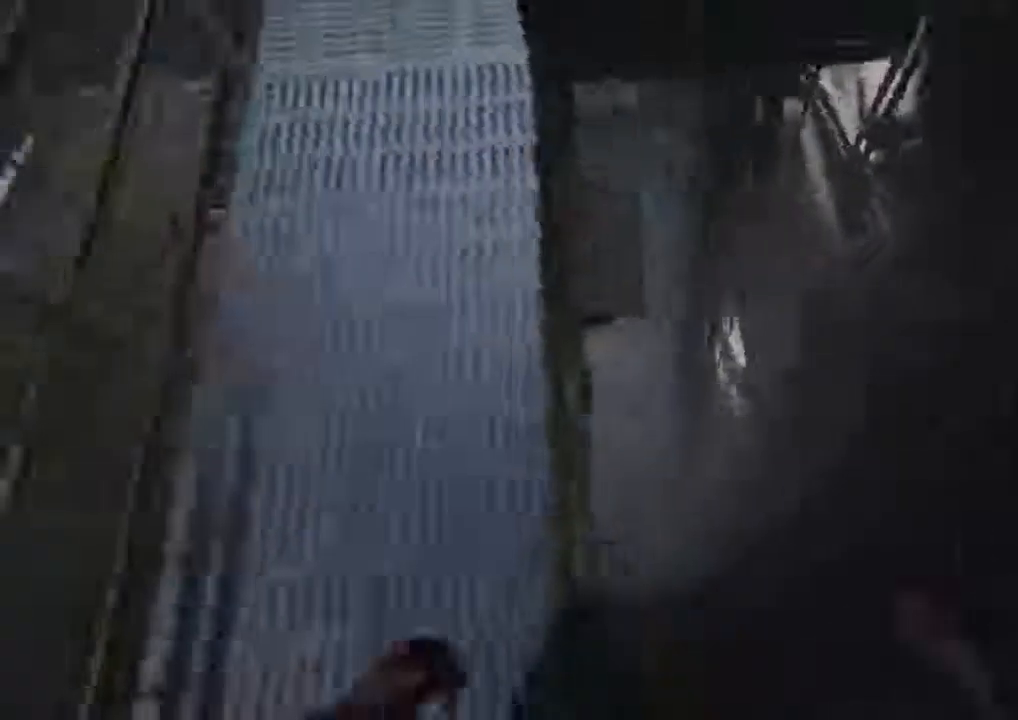
{"keys": ["shift"], "mouse": [], "events": [[133, "a", "down"], [133, "space", "down"], [267, "space", "up"], [367, "a", "up"]]}
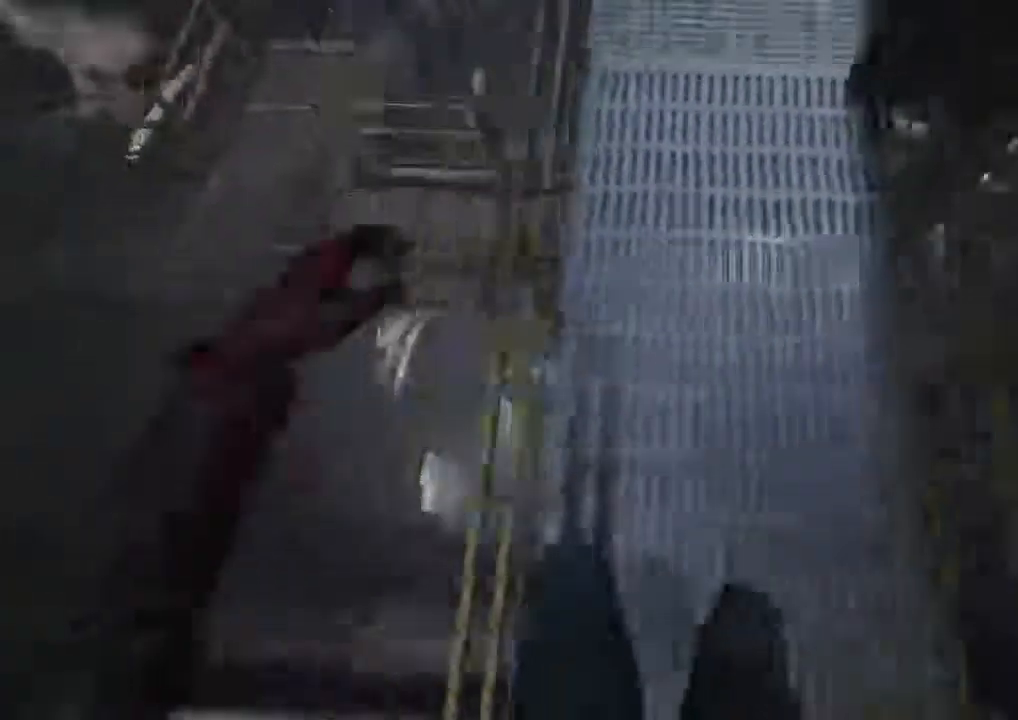
{"keys": ["a", "shift"], "mouse": [], "events": [[467, "a", "down"]]}
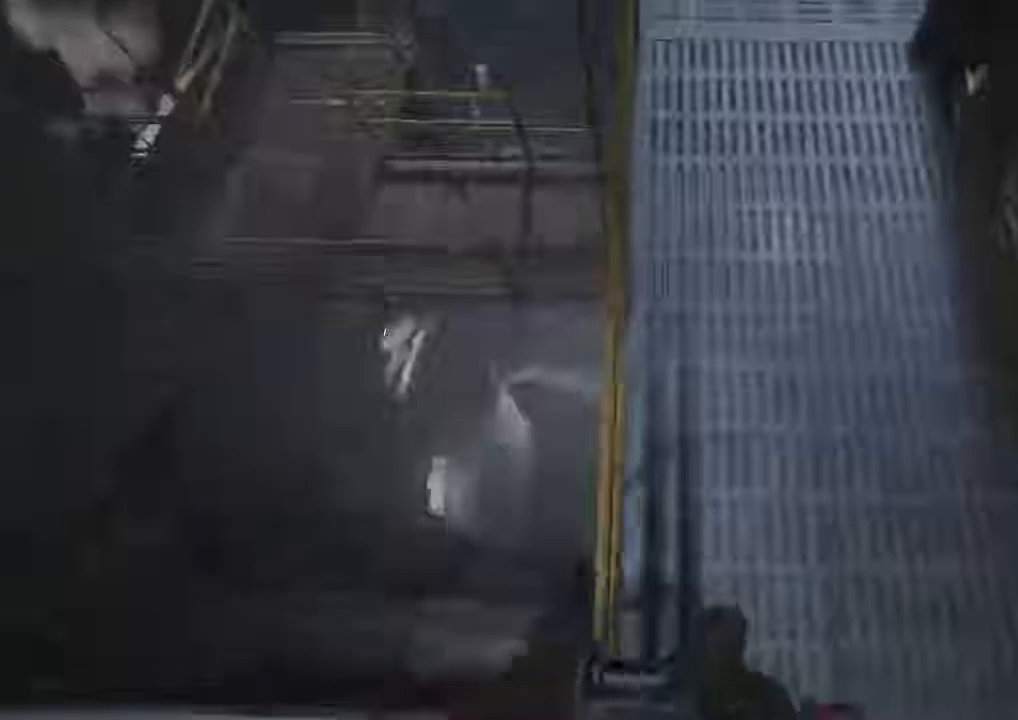
{"keys": ["shift", "w"], "mouse": [], "events": [[34, "a", "up"], [300, "w", "down"]]}
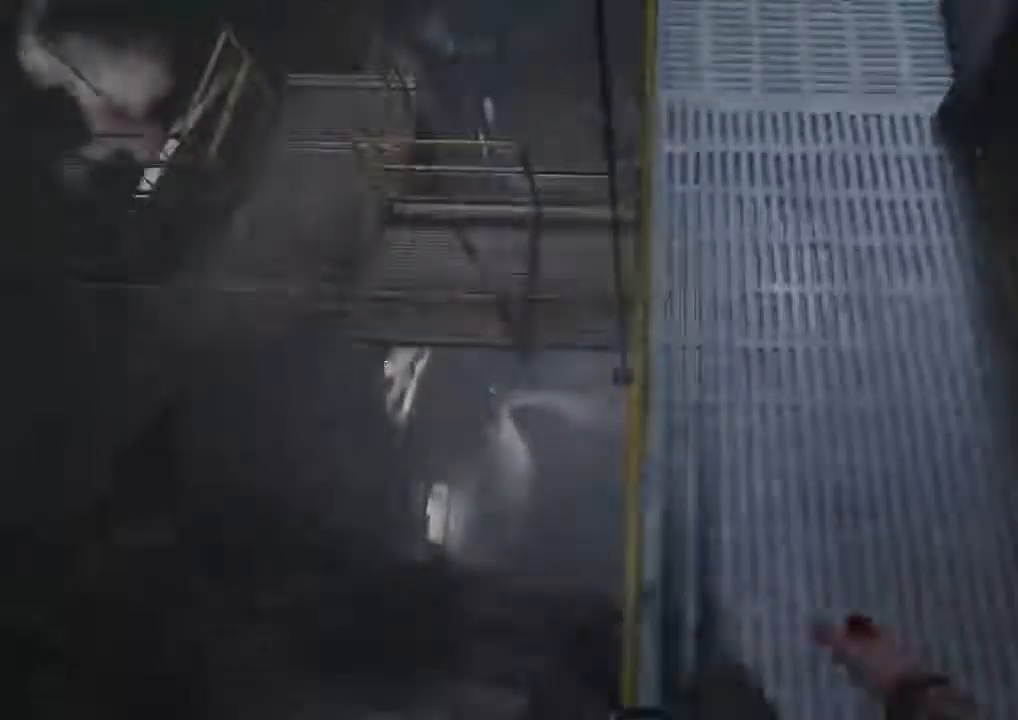
{"keys": ["shift", "w"], "mouse": [], "events": []}
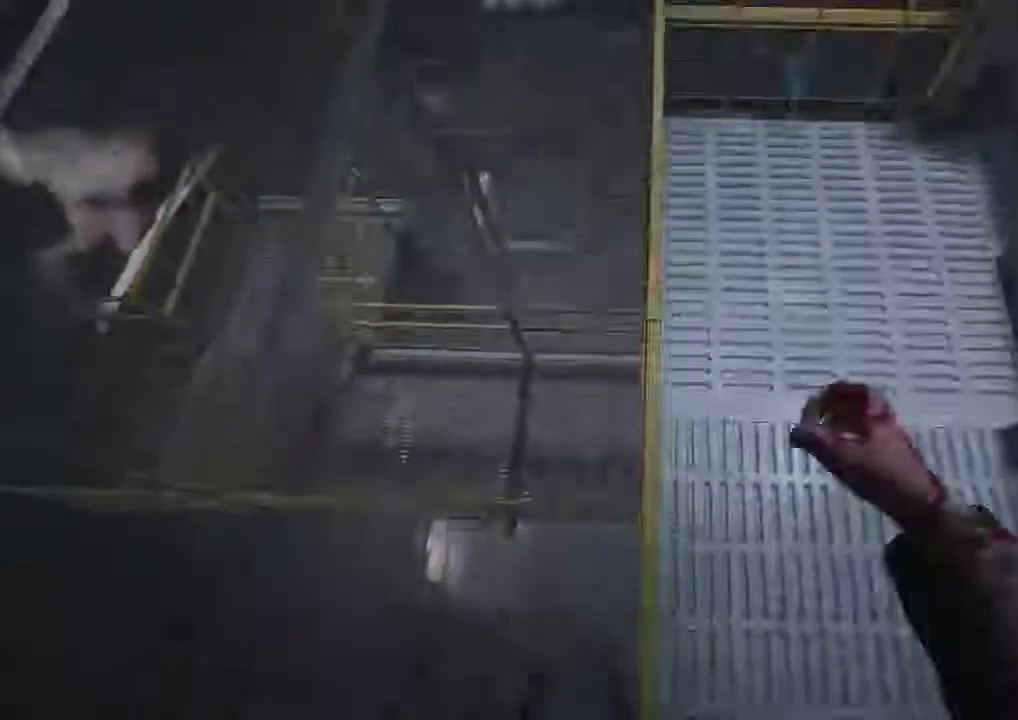
{"keys": ["shift", "w"], "mouse": [], "events": []}
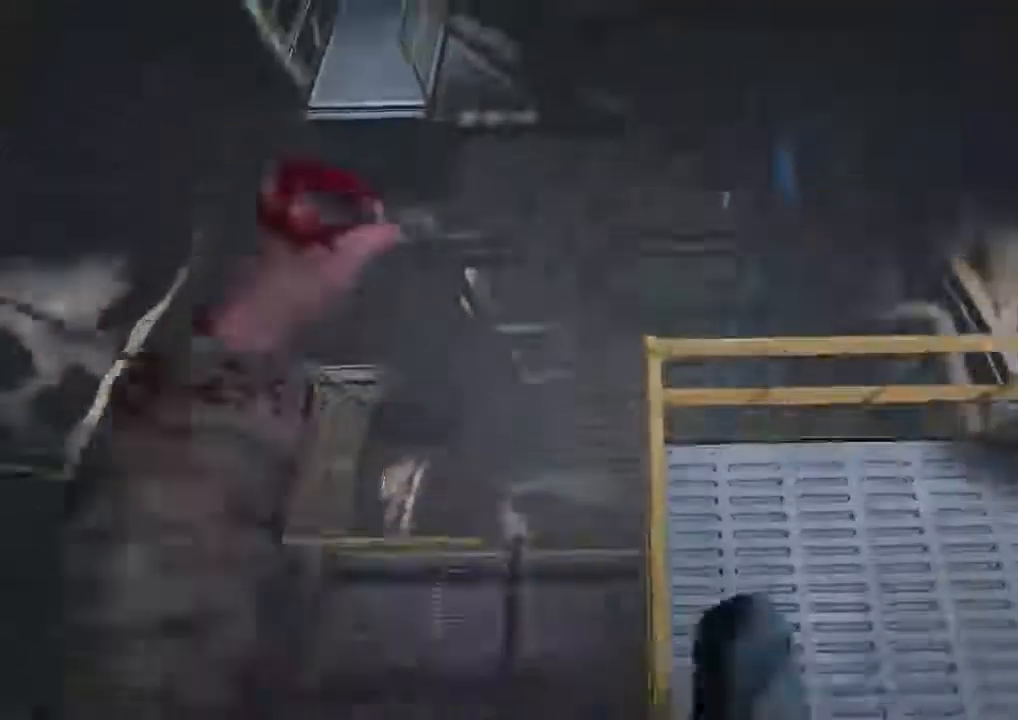
{"keys": ["a", "shift", "w"], "mouse": [], "events": [[234, "a", "down"], [267, "space", "down"], [367, "space", "up"]]}
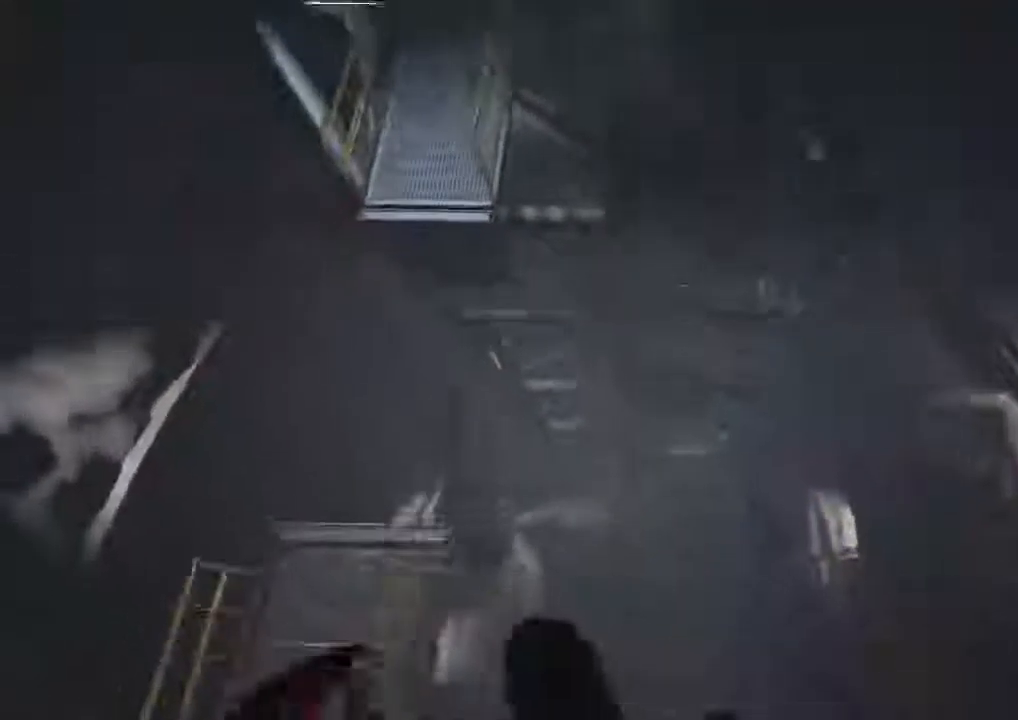
{"keys": ["a", "shift", "w"], "mouse": [], "events": []}
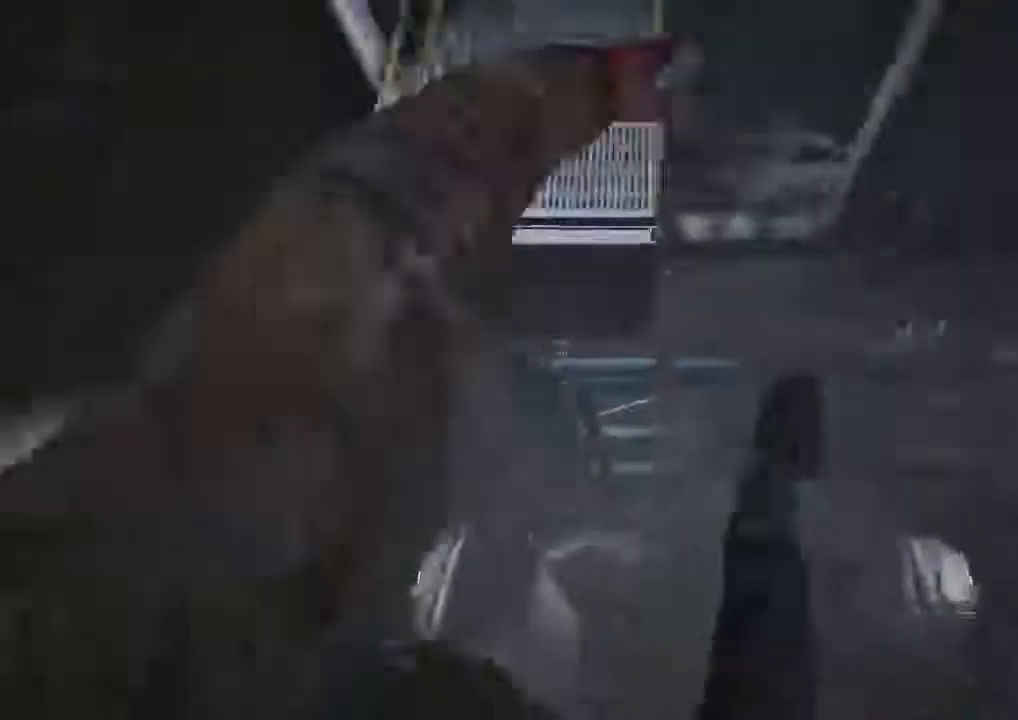
{"keys": ["a", "shift"], "mouse": [], "events": [[500, "w", "up"]]}
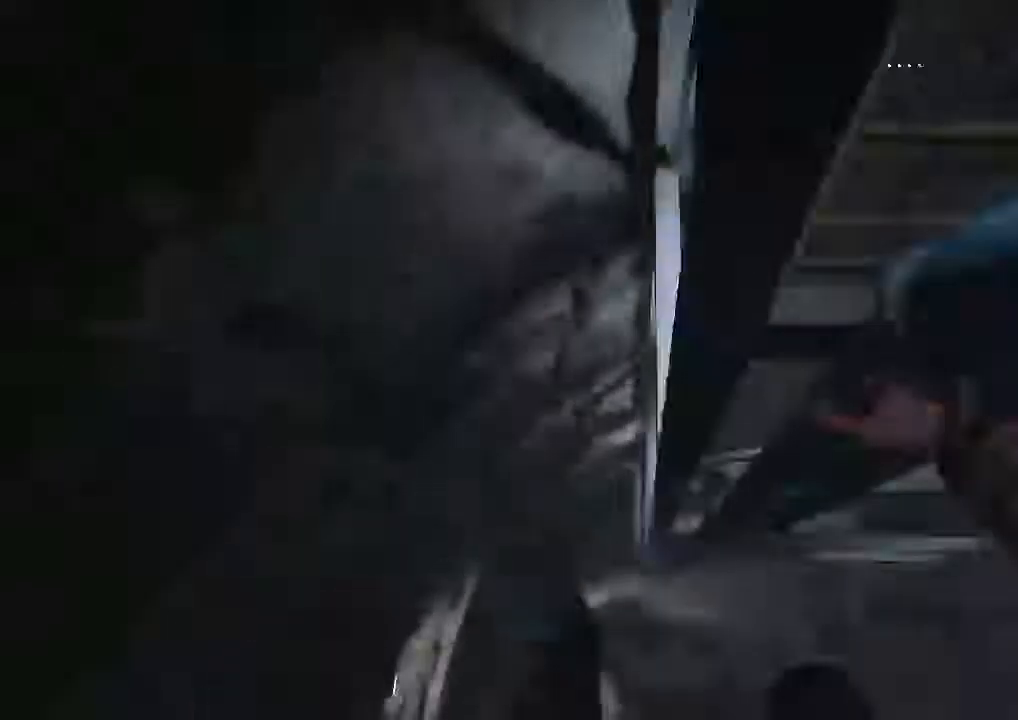
{"keys": ["shift"], "mouse": [], "events": [[34, "a", "up"], [234, "mouse_wheel_down", "down"], [267, "mouse_middle", "down"], [300, "mouse_middle", "up"], [367, "mouse_wheel_down", "up"]]}
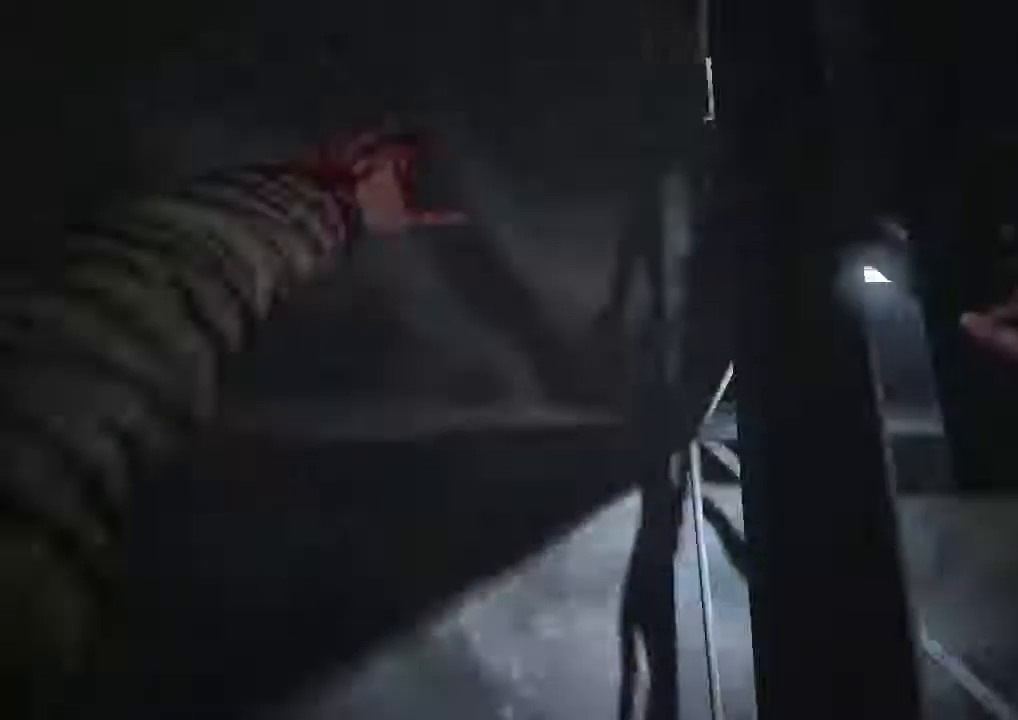
{"keys": ["shift"], "mouse": [], "events": []}
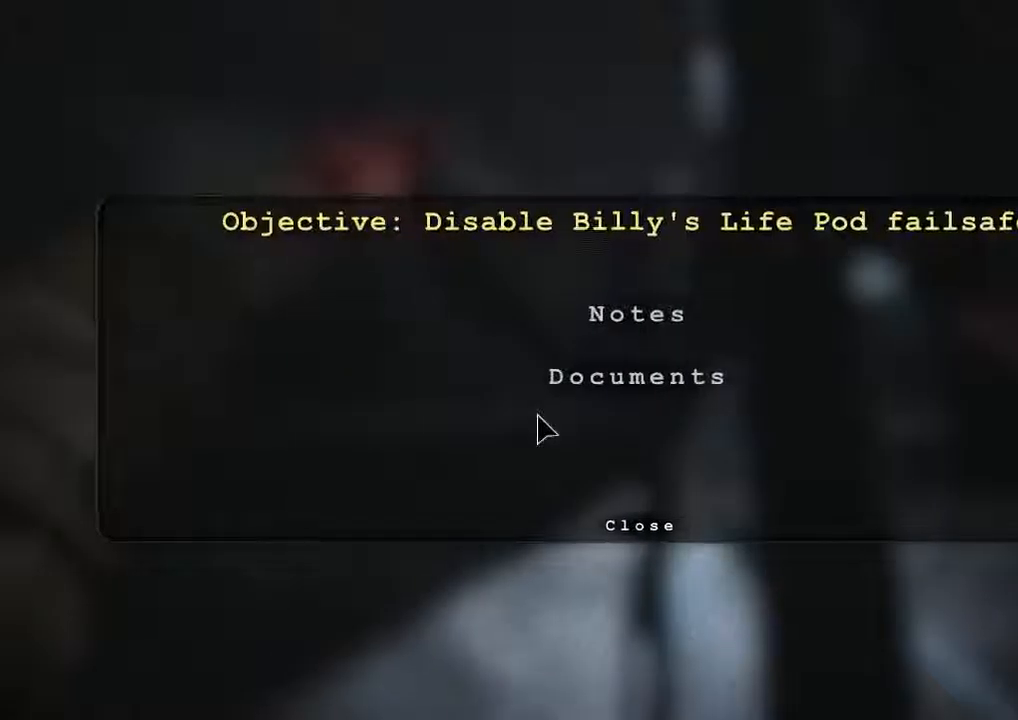
{"keys": ["shift"], "mouse": [], "events": [[234, "mouse_middle", "down"], [400, "mouse_middle", "up"]]}
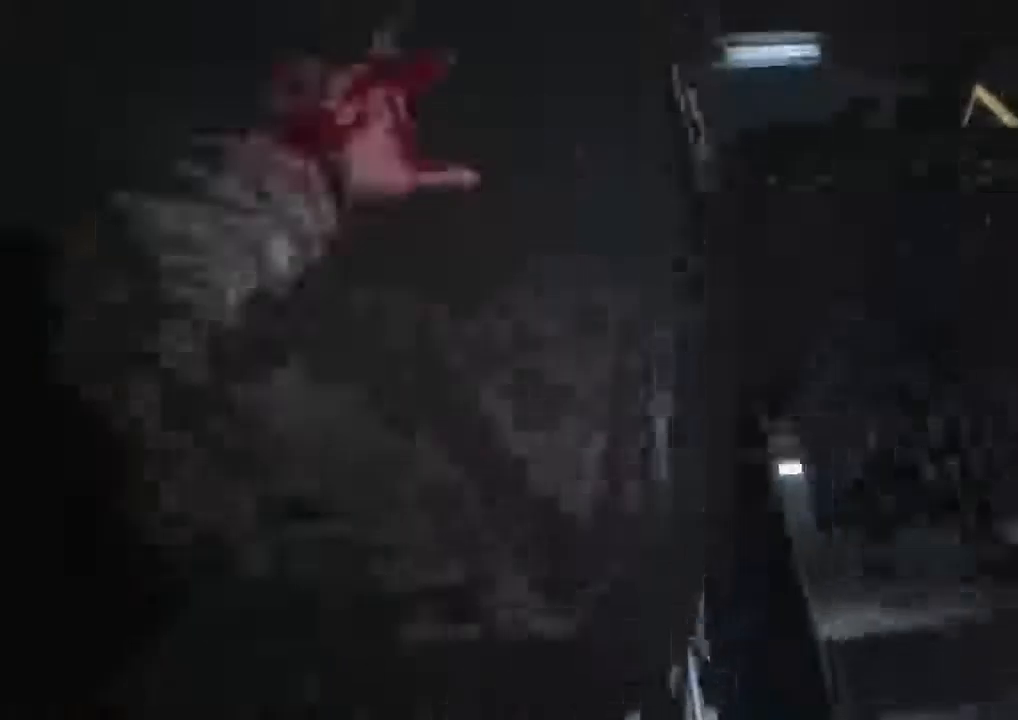
{"keys": [], "mouse": [], "events": [[500, "shift", "up"]]}
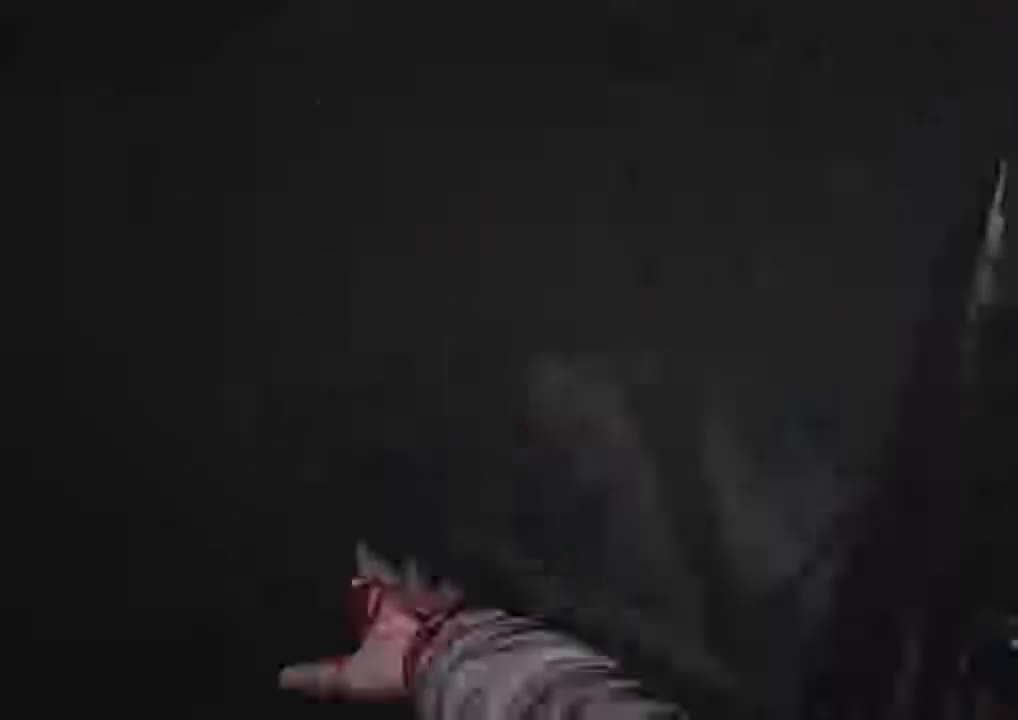
{"keys": [], "mouse": [], "events": []}